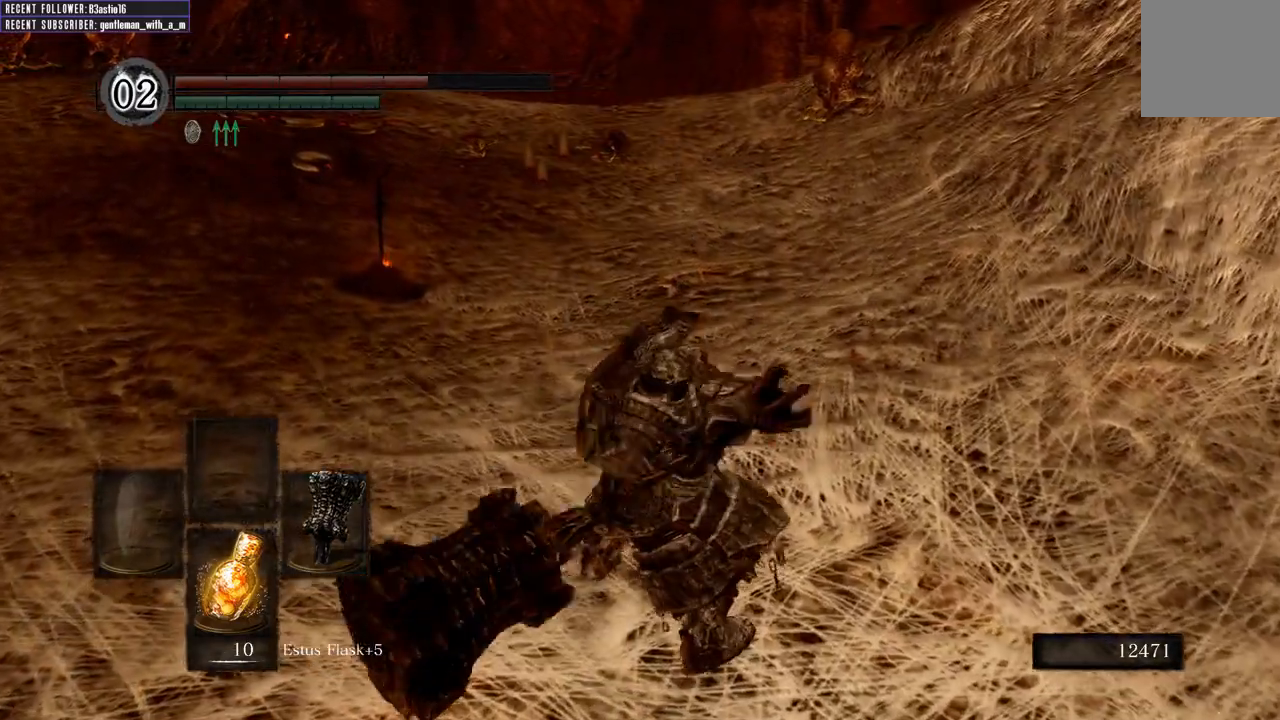
Gameplay with a controller (Xbox layout); each line is a JSON object with the inputs held at the frame after it. "events" lists button and stick changes between this image and that frame as [ms after this image, input, new state], when the widget could be followed in between.
{"buttons": [], "left_stick": "up", "right_stick": "center", "events": []}
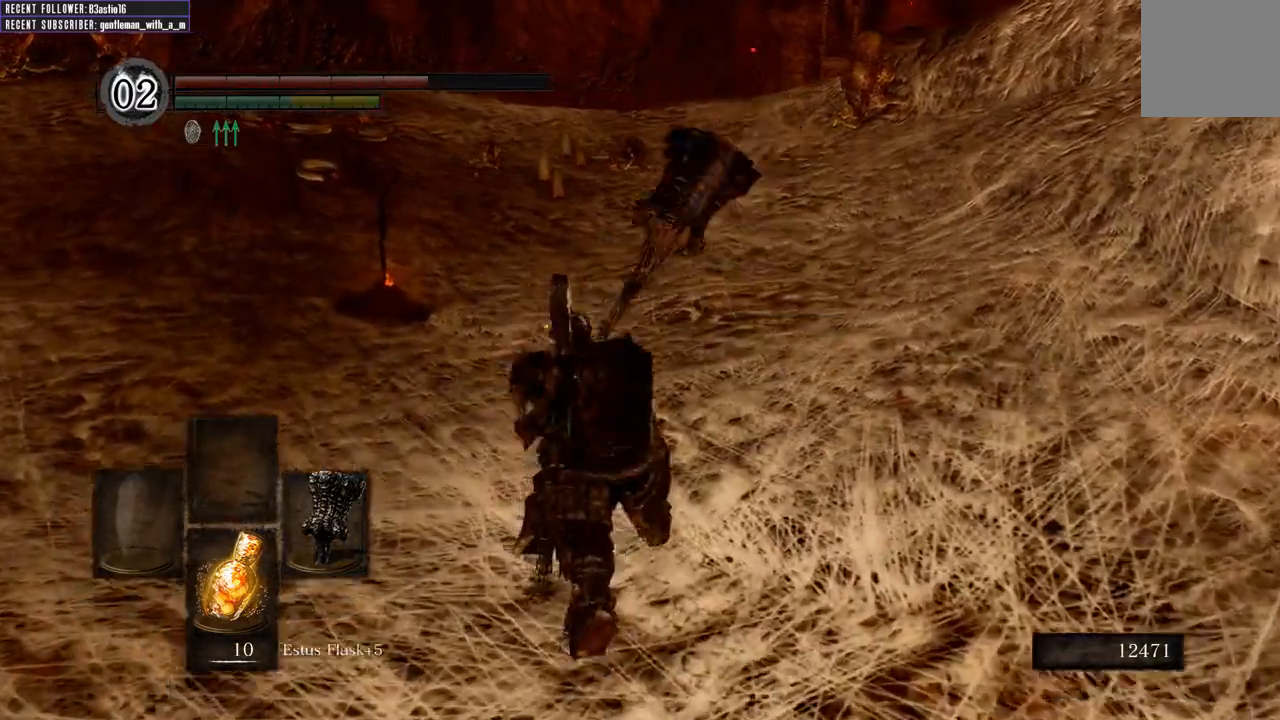
{"buttons": [], "left_stick": "up", "right_stick": "center", "events": []}
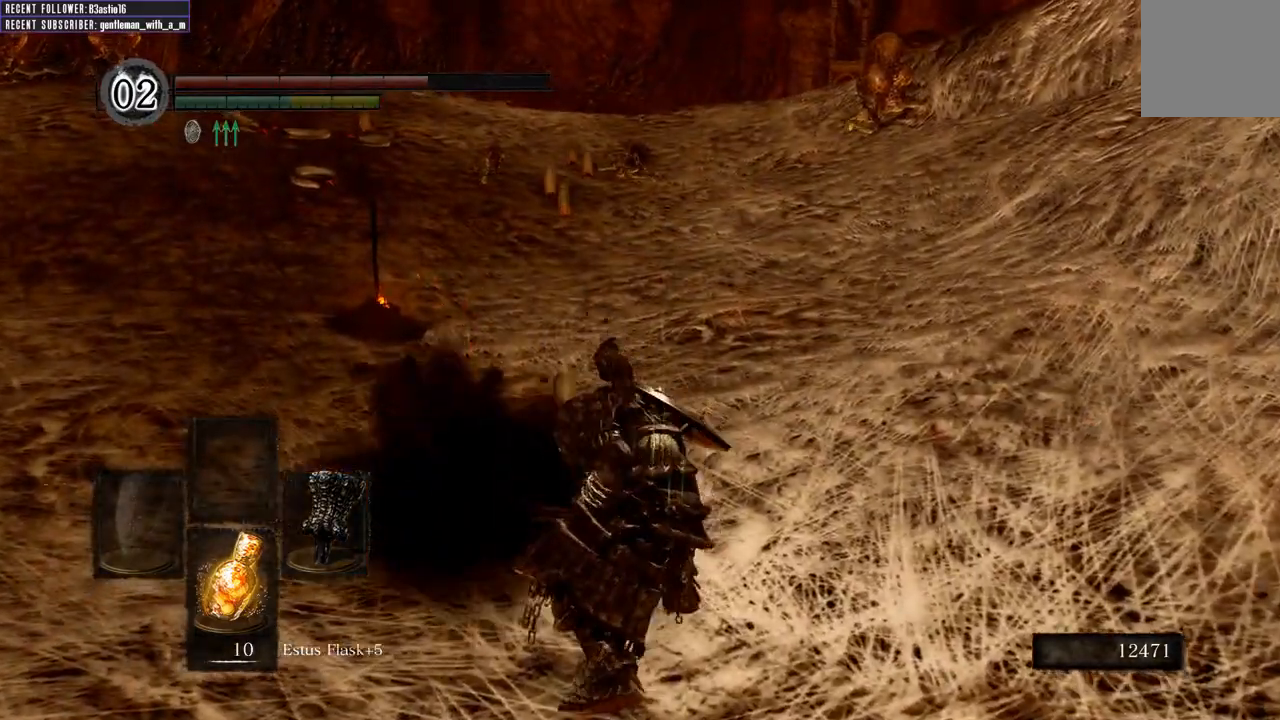
{"buttons": ["R1"], "left_stick": "up", "right_stick": "center", "events": [[67, "R1", "down"], [167, "R1", "up"], [267, "R1", "down"], [367, "R1", "up"], [450, "R1", "down"]]}
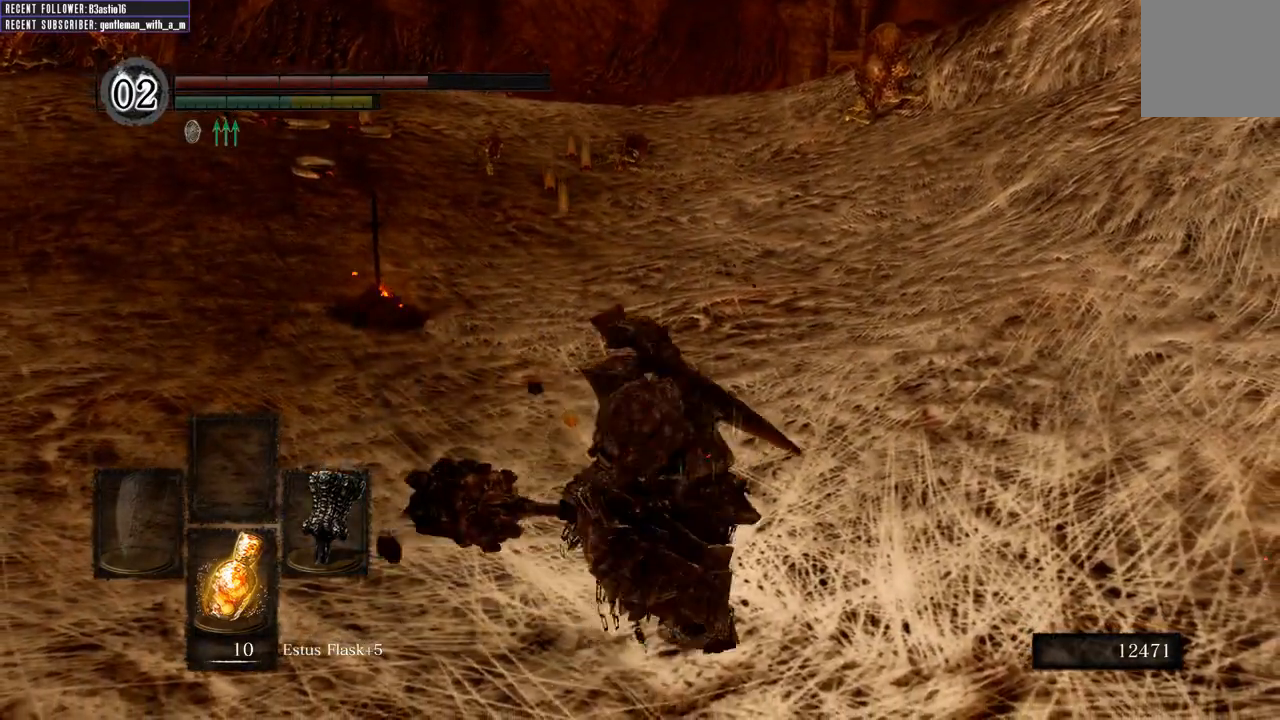
{"buttons": [], "left_stick": "up", "right_stick": "center", "events": [[67, "R1", "up"], [150, "R1", "down"], [283, "R1", "up"]]}
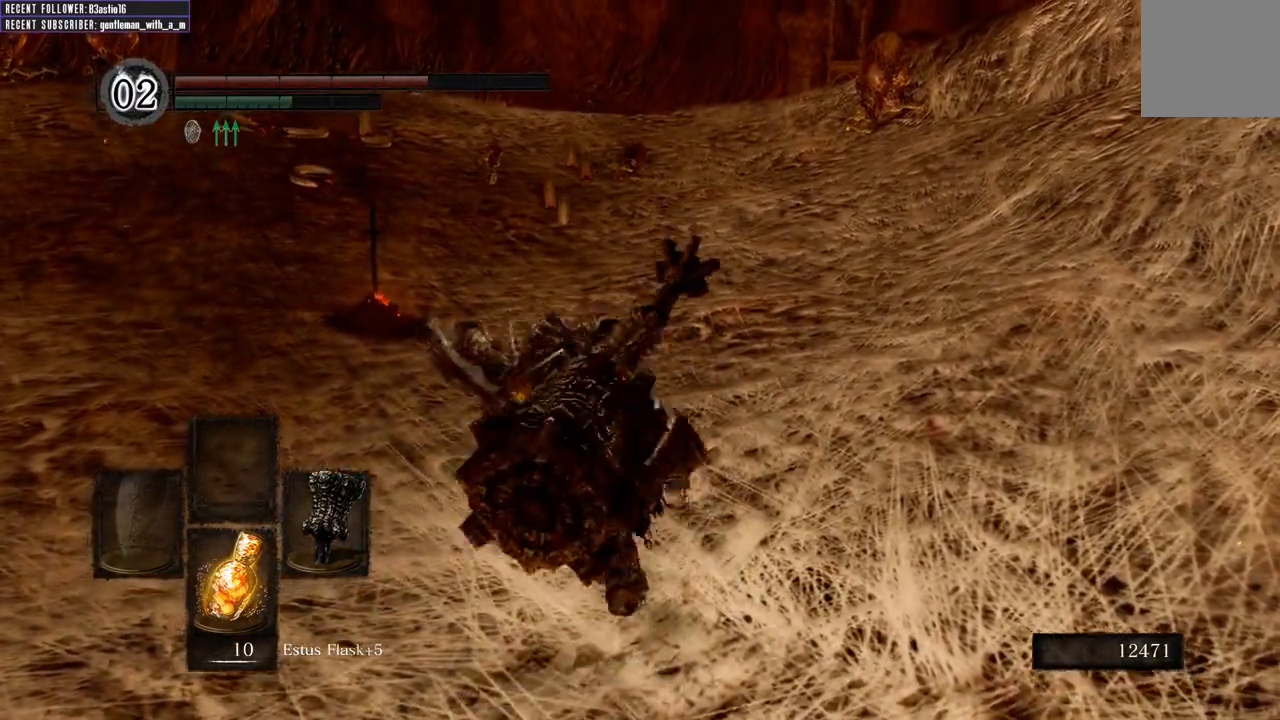
{"buttons": [], "left_stick": "up", "right_stick": "center", "events": []}
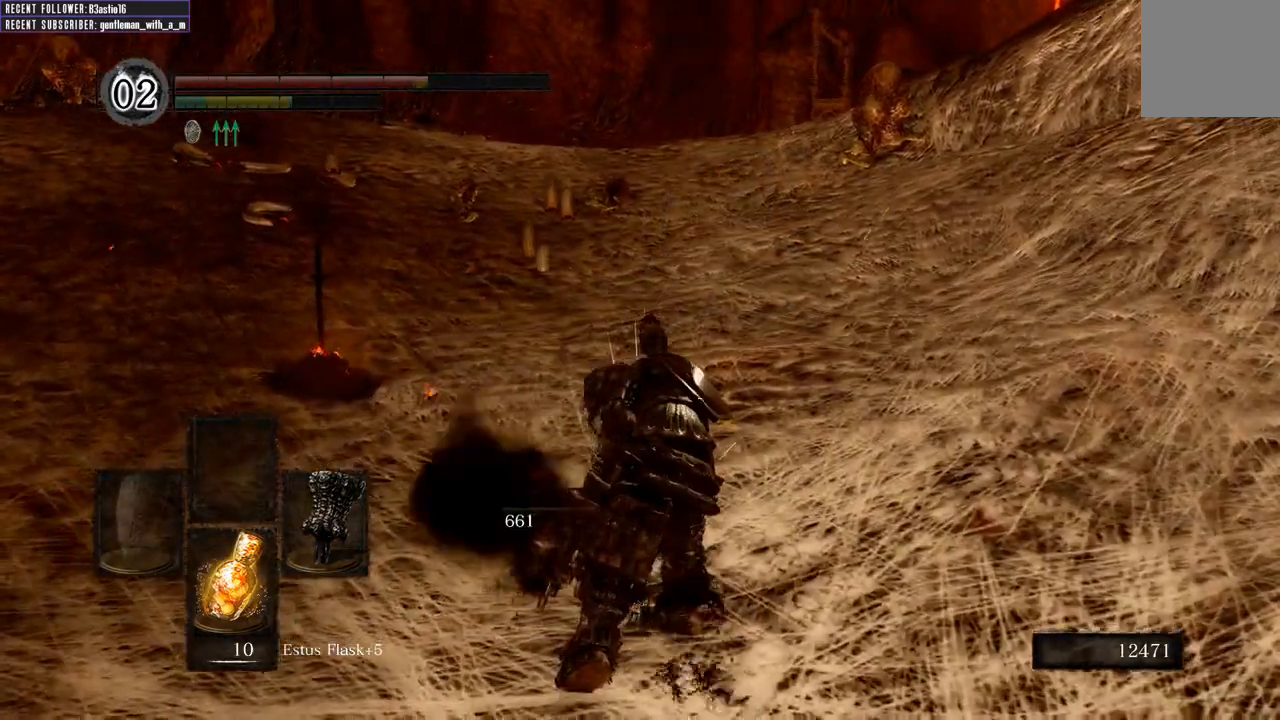
{"buttons": [], "left_stick": "down-right", "right_stick": "center", "events": [[217, "left_stick", "up-right"], [367, "left_stick", "right"], [467, "left_stick", "down-right"]]}
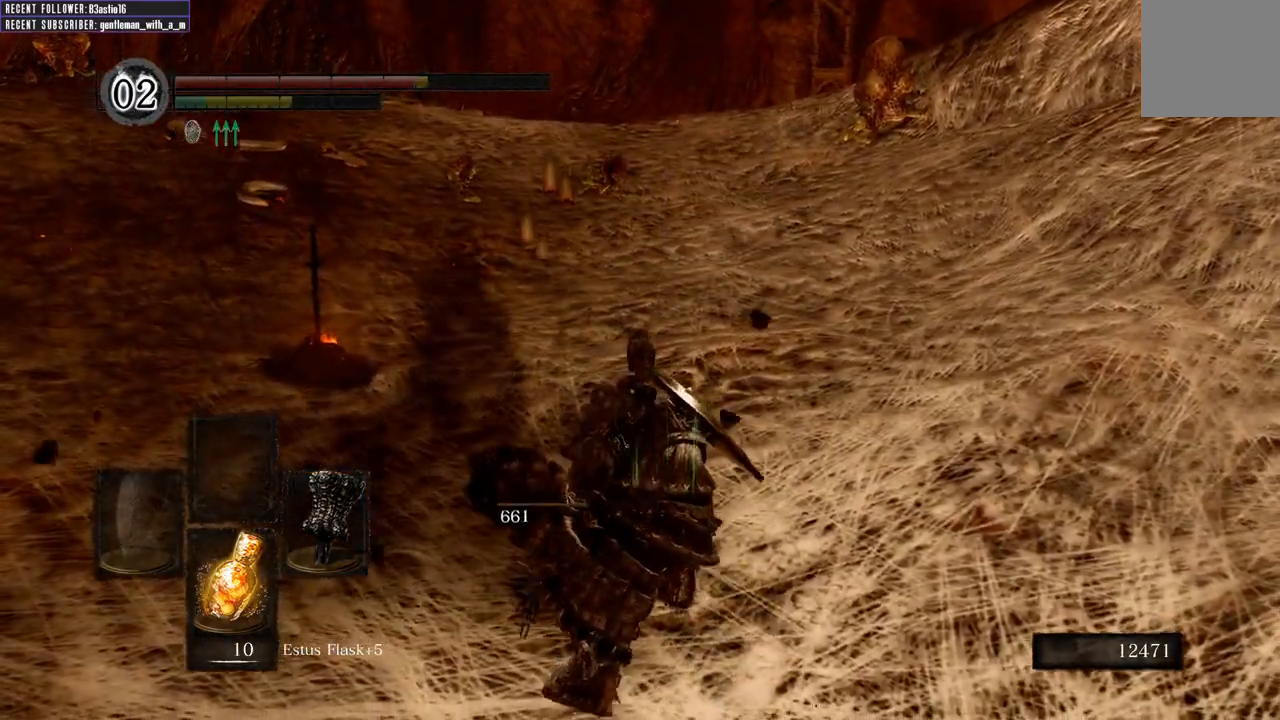
{"buttons": [], "left_stick": "down-right", "right_stick": "center", "events": []}
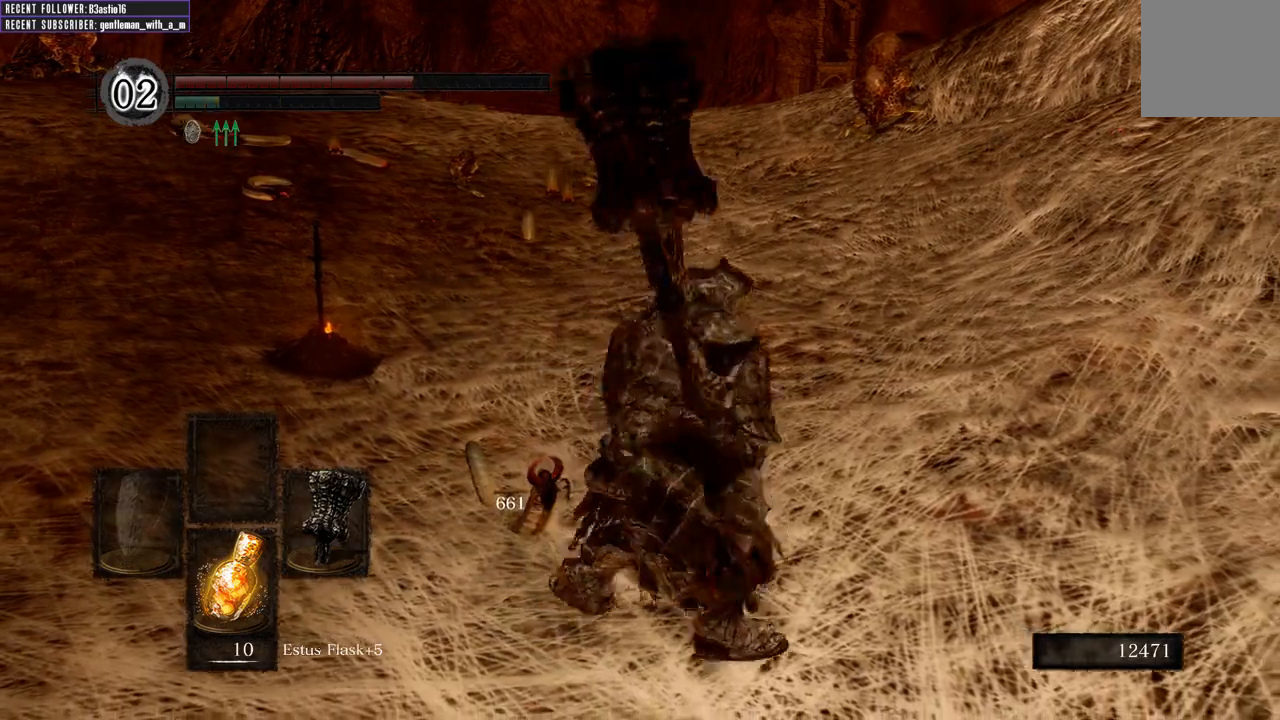
{"buttons": [], "left_stick": "down", "right_stick": "center", "events": [[233, "left_stick", "down"]]}
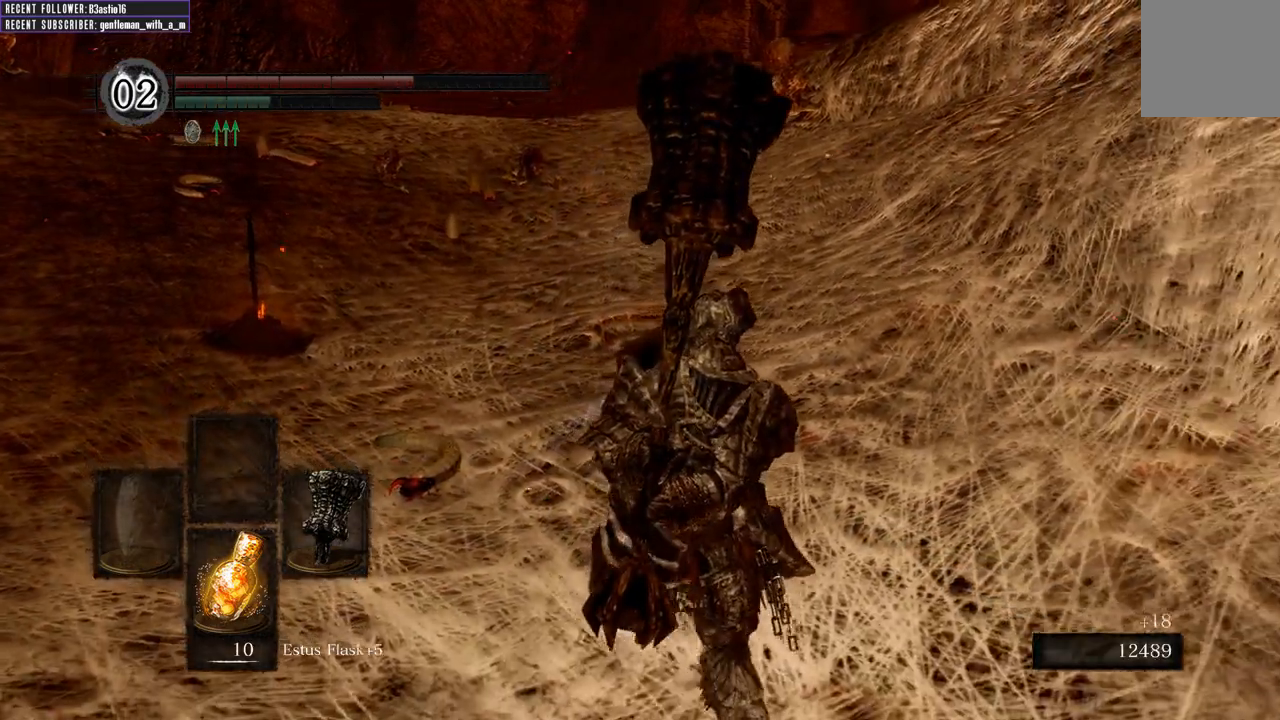
{"buttons": [], "left_stick": "down", "right_stick": "center", "events": []}
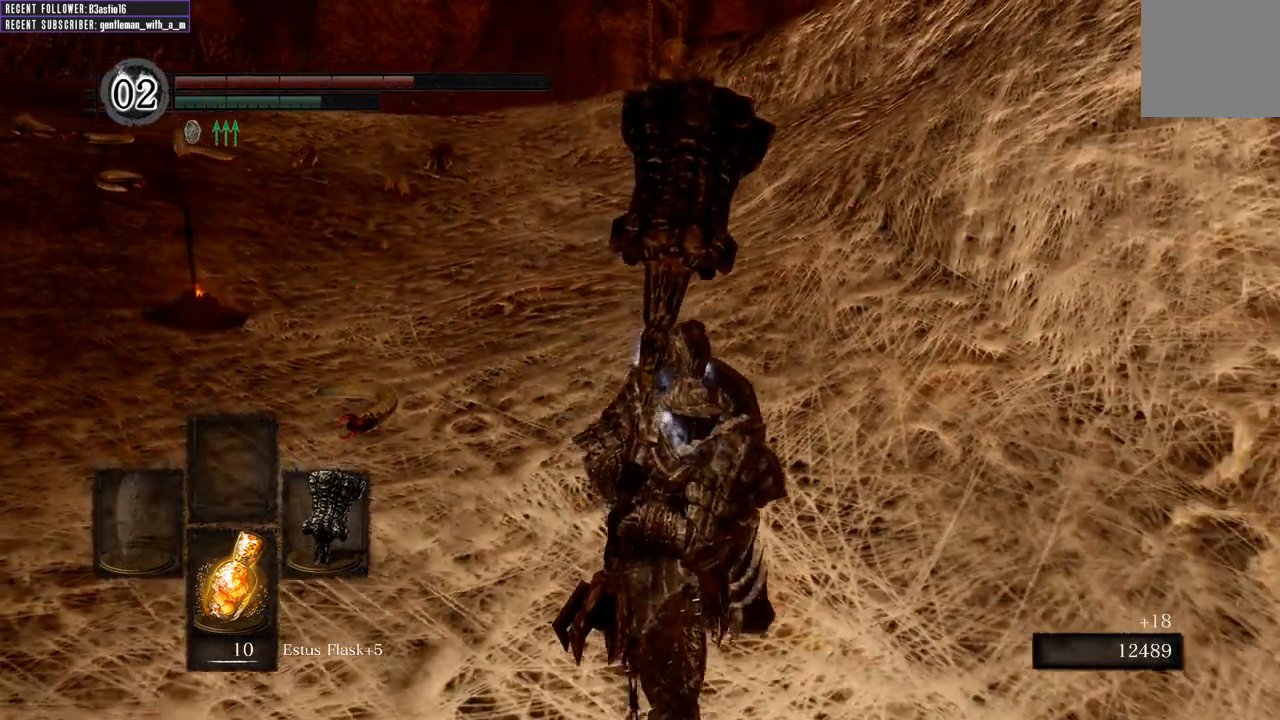
{"buttons": ["X"], "left_stick": "center", "right_stick": "center", "events": [[417, "X", "down"], [483, "left_stick", "center"]]}
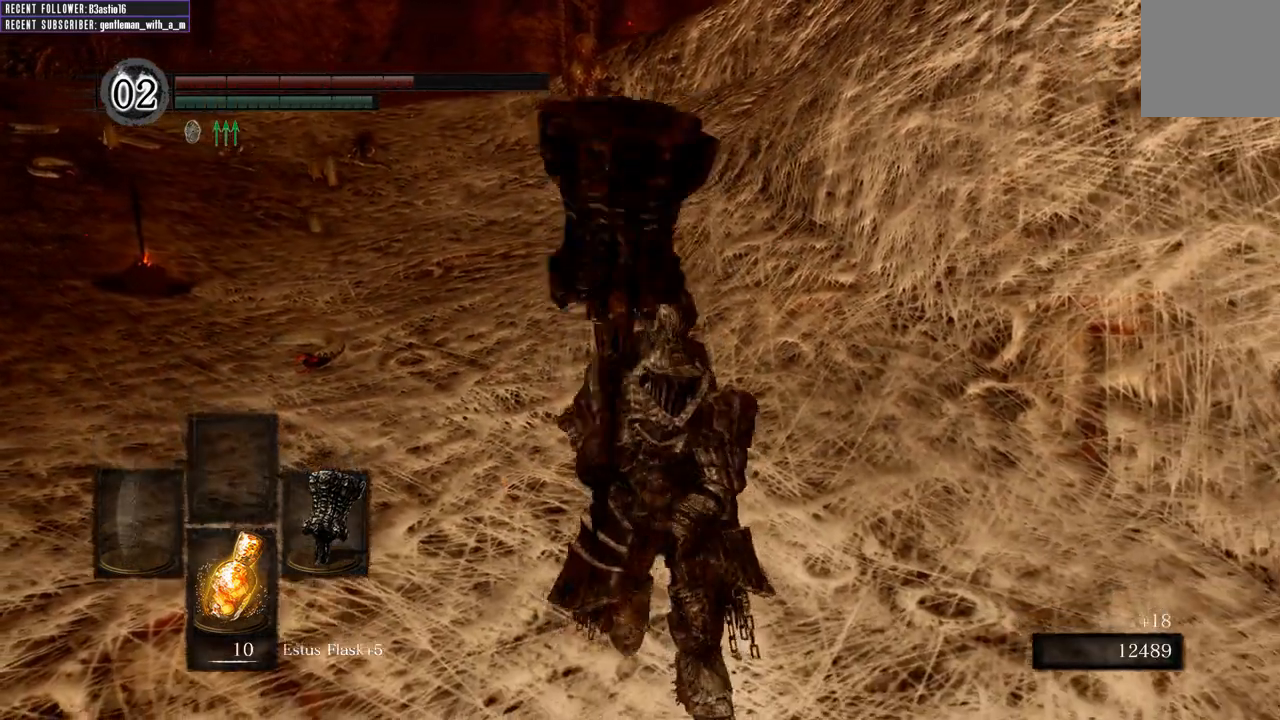
{"buttons": [], "left_stick": "center", "right_stick": "center", "events": [[33, "X", "up"]]}
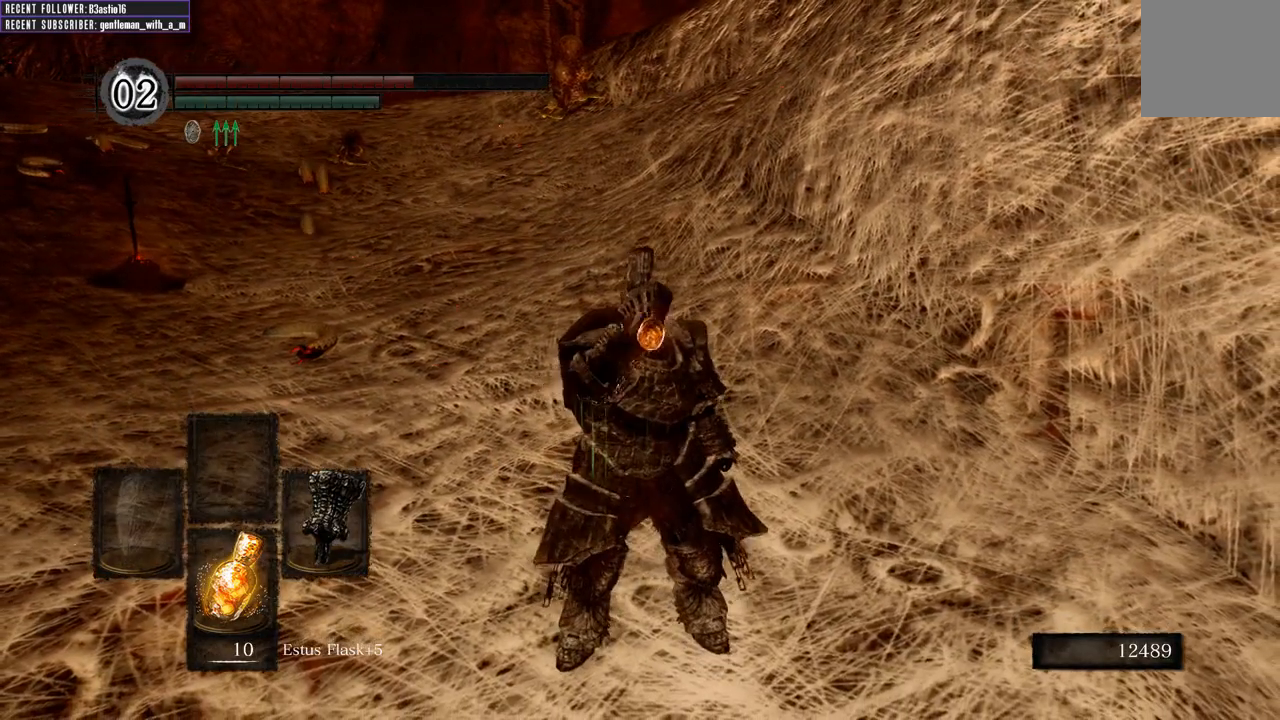
{"buttons": [], "left_stick": "center", "right_stick": "center", "events": []}
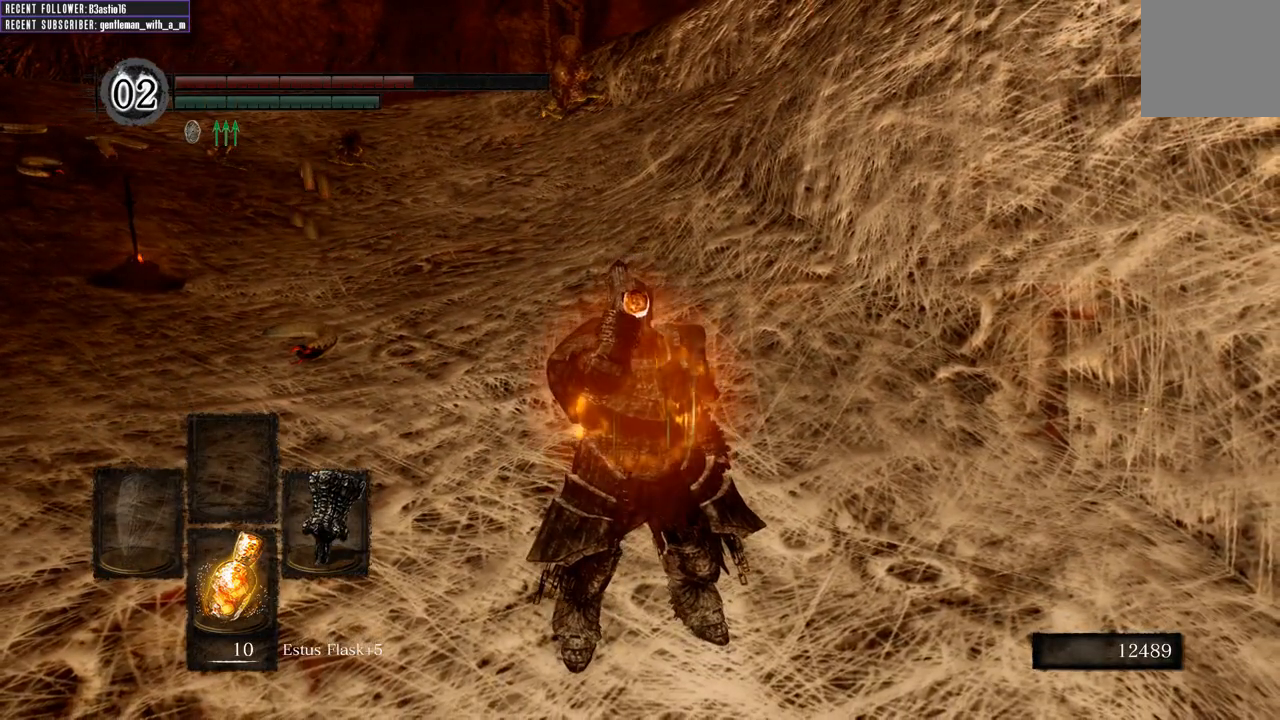
{"buttons": [], "left_stick": "center", "right_stick": "center", "events": []}
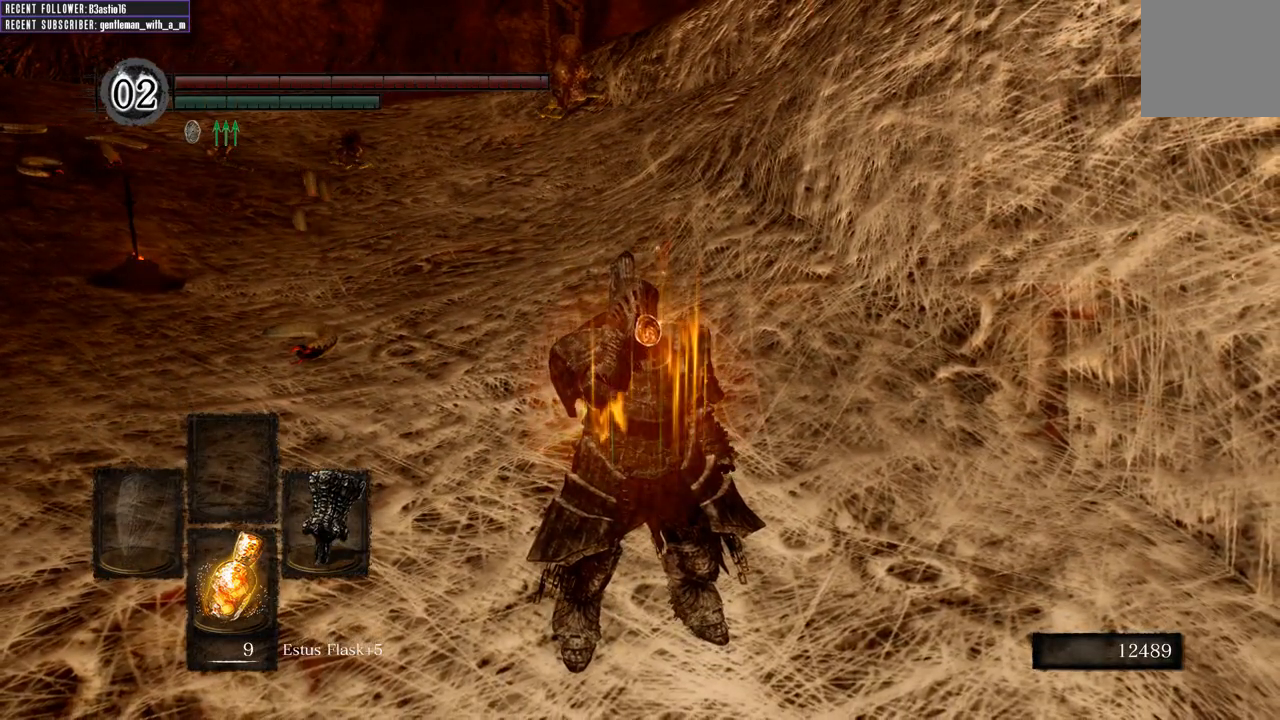
{"buttons": [], "left_stick": "down", "right_stick": "center", "events": [[417, "left_stick", "down"]]}
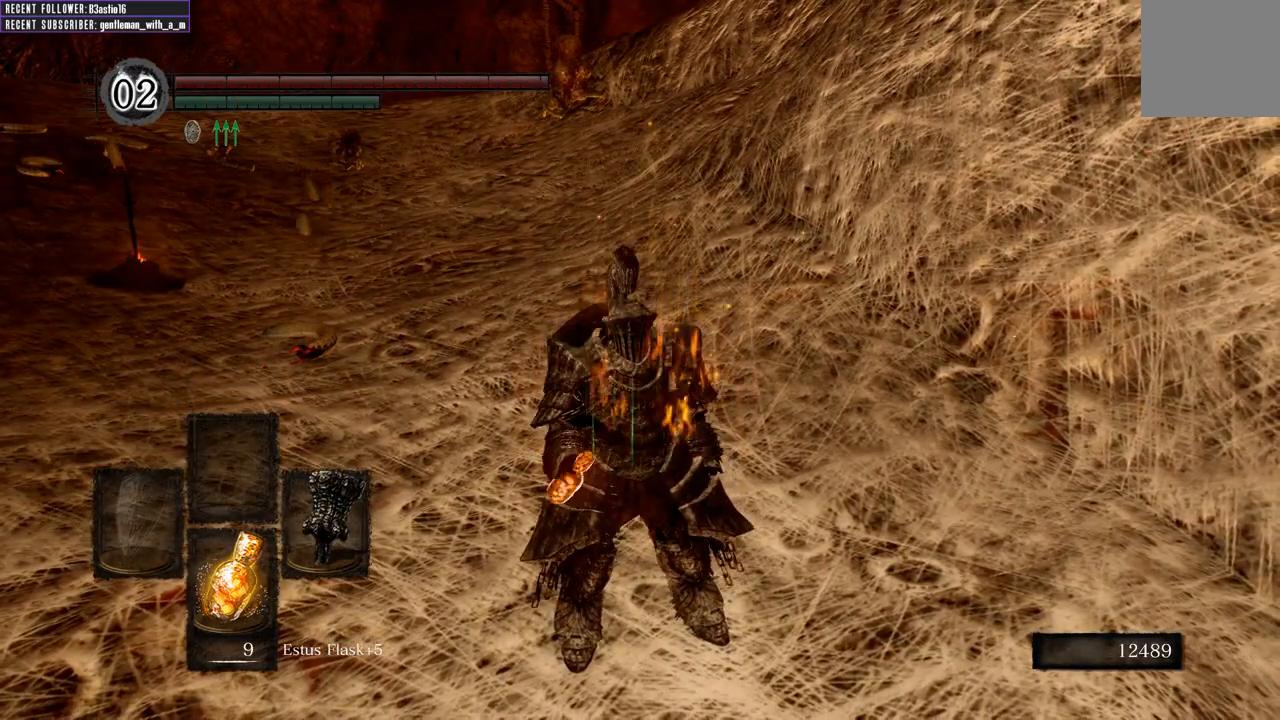
{"buttons": ["B"], "left_stick": "up-left", "right_stick": "center", "events": [[83, "B", "down"], [150, "left_stick", "left"], [317, "left_stick", "up-left"]]}
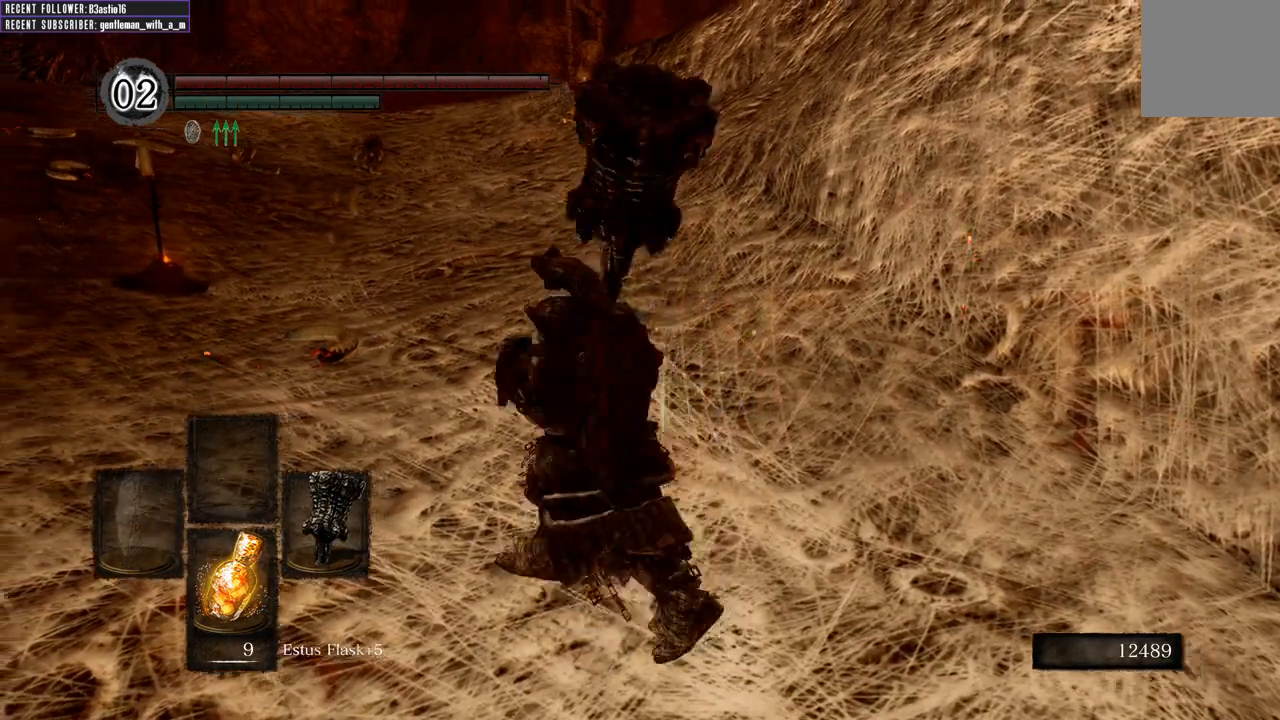
{"buttons": ["B"], "left_stick": "up", "right_stick": "center", "events": [[417, "left_stick", "up"]]}
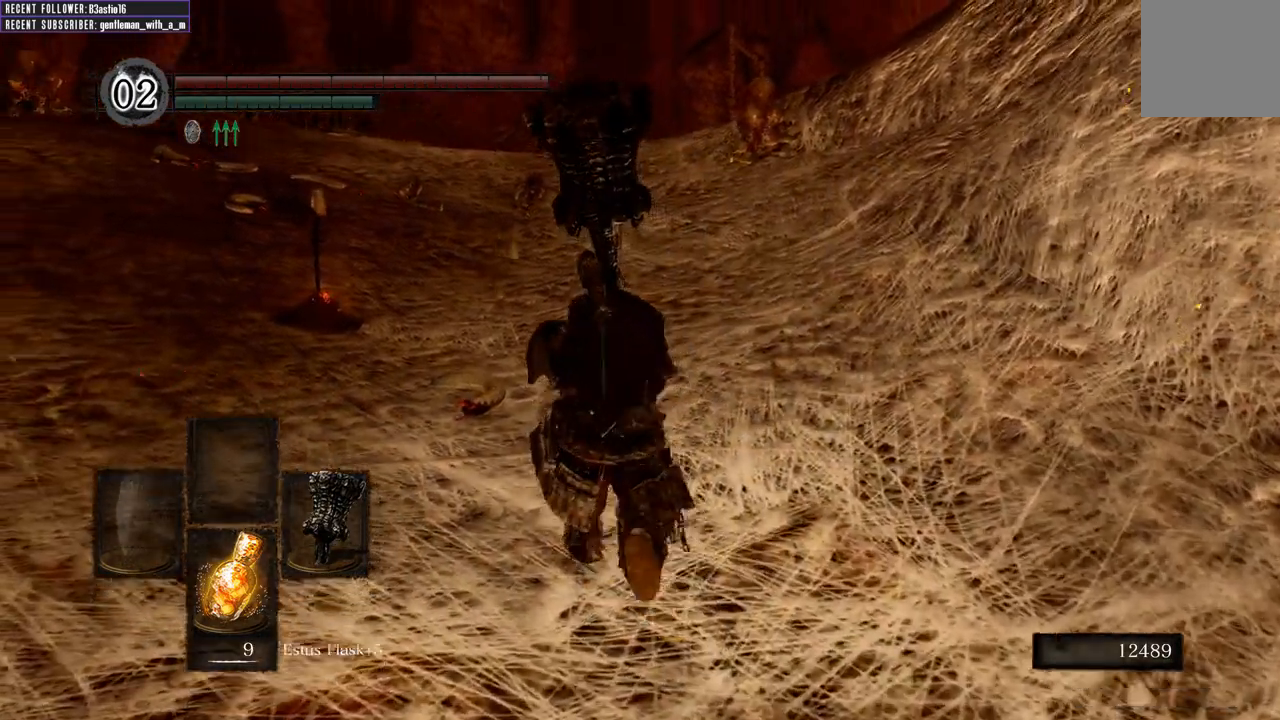
{"buttons": ["B"], "left_stick": "up", "right_stick": "center", "events": []}
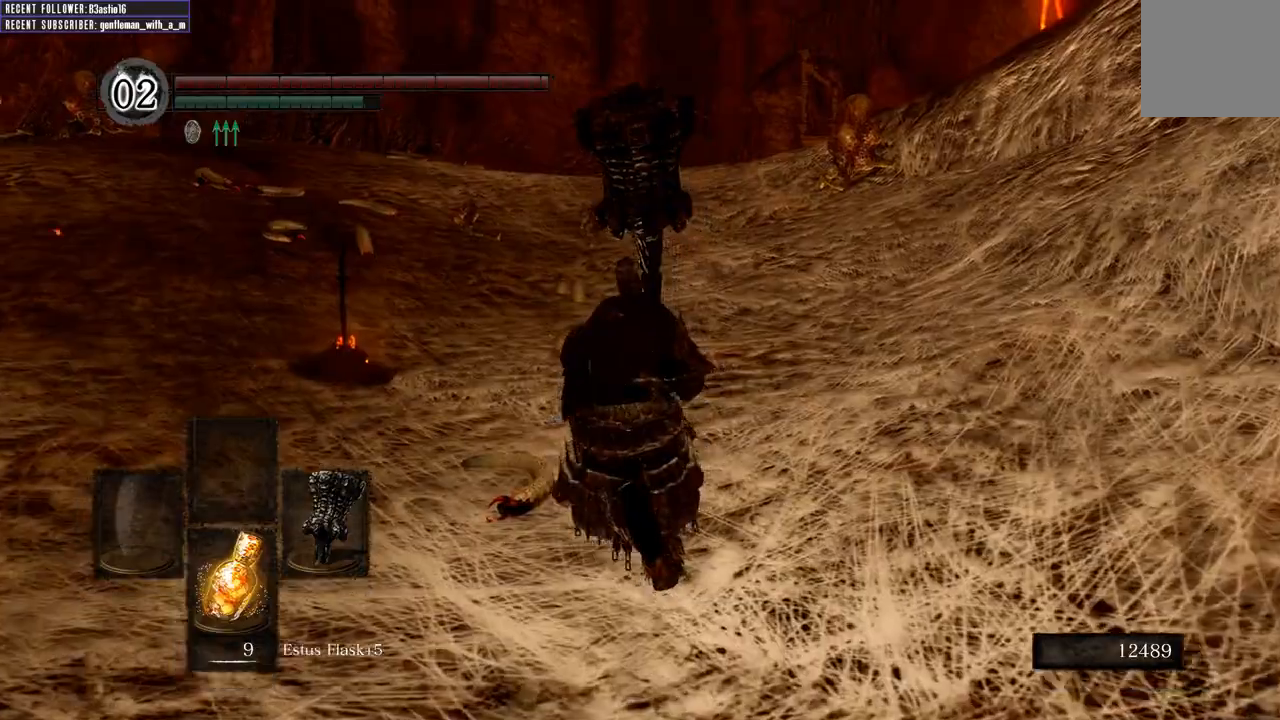
{"buttons": [], "left_stick": "up", "right_stick": "center", "events": [[50, "R1", "down"], [317, "R1", "up"], [350, "B", "up"]]}
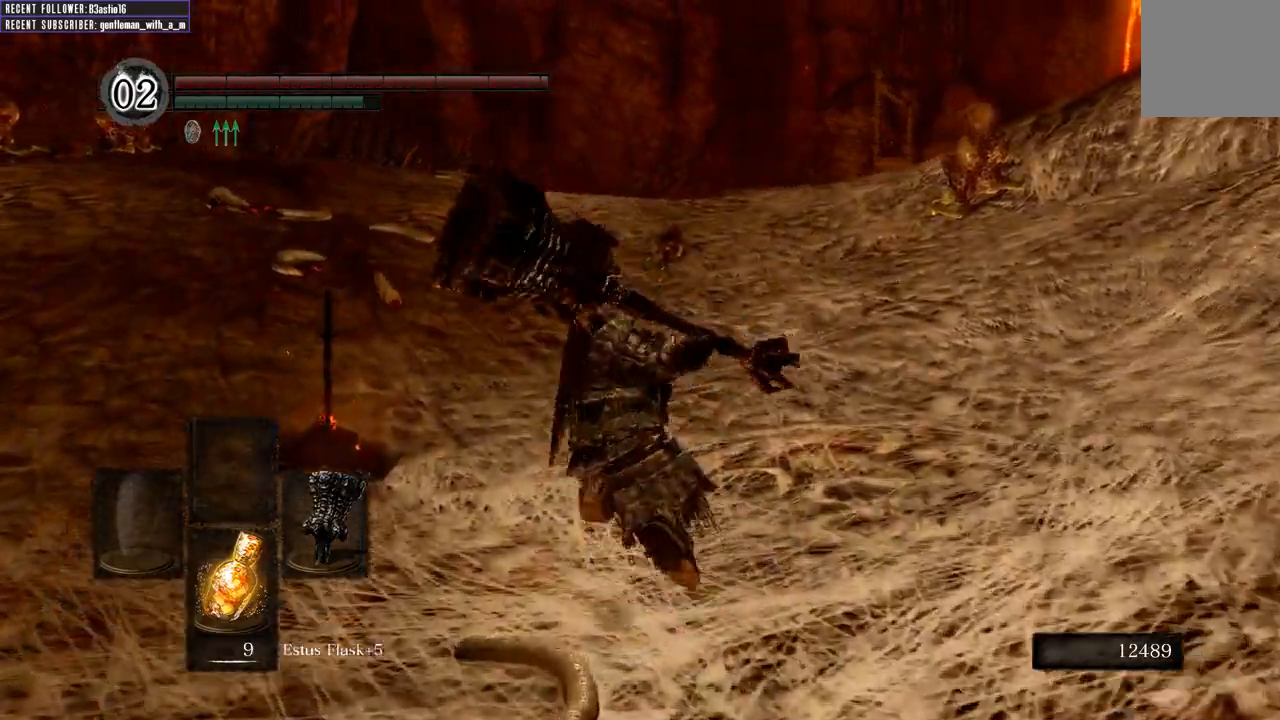
{"buttons": [], "left_stick": "up", "right_stick": "center", "events": []}
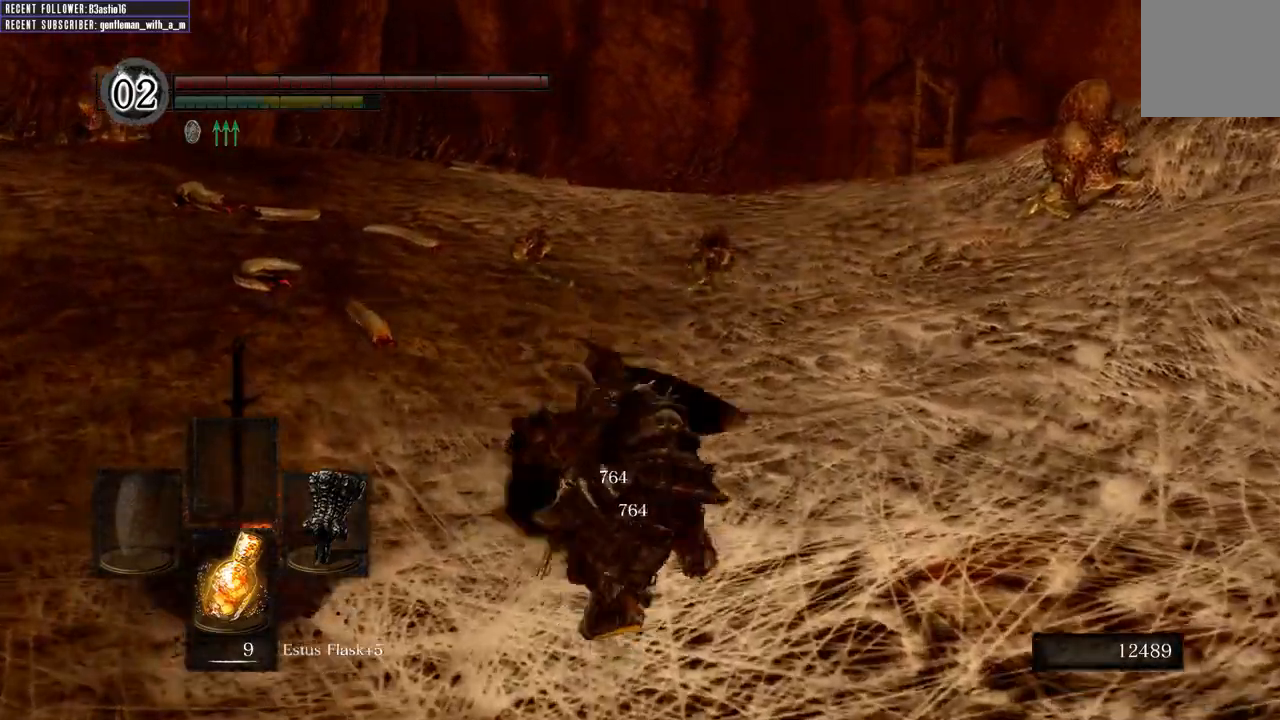
{"buttons": [], "left_stick": "right", "right_stick": "up", "events": [[267, "left_stick", "up-right"], [417, "right_stick", "up"], [433, "left_stick", "right"]]}
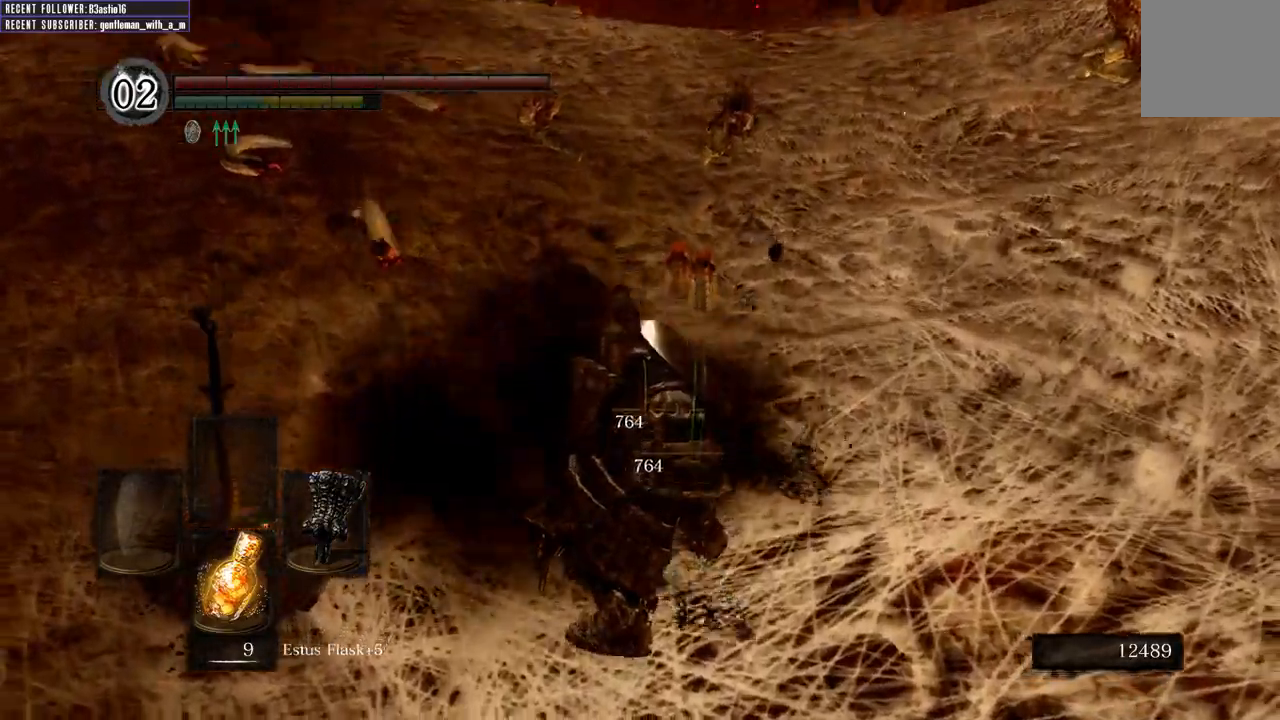
{"buttons": ["B"], "left_stick": "down-right", "right_stick": "center", "events": [[67, "left_stick", "down-right"], [117, "right_stick", "center"], [350, "B", "down"]]}
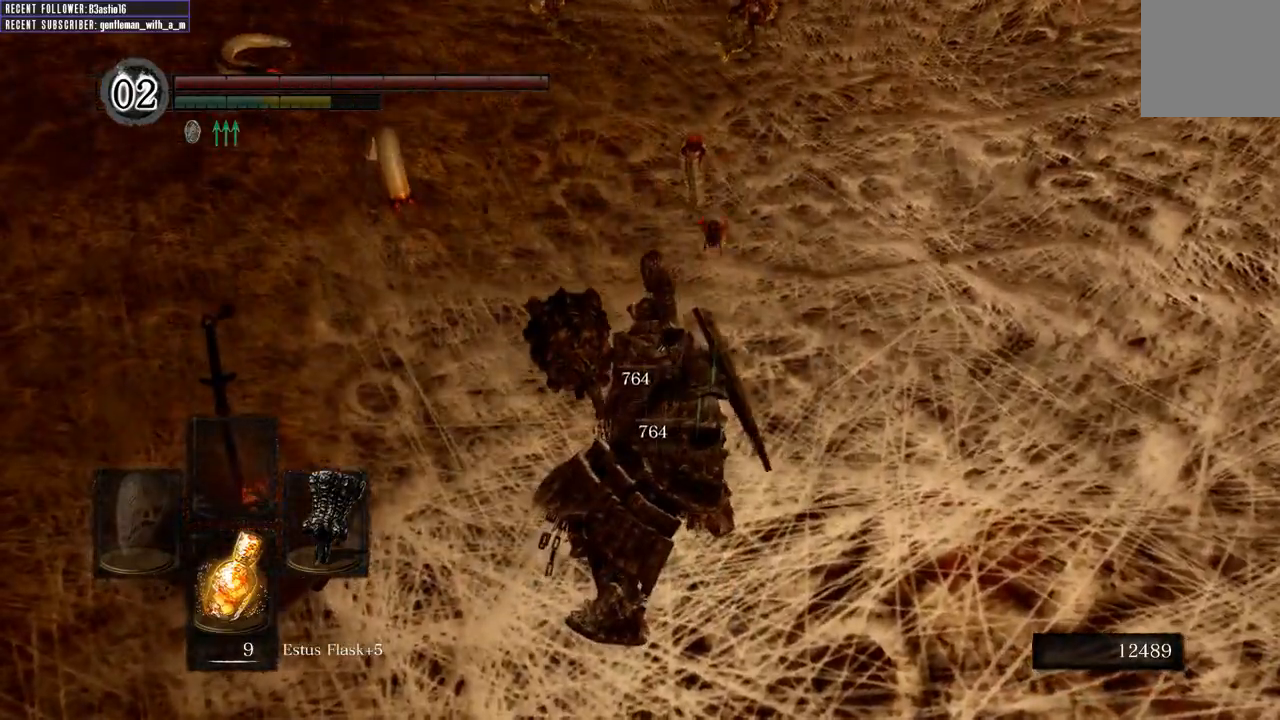
{"buttons": ["B"], "left_stick": "down-right", "right_stick": "center", "events": []}
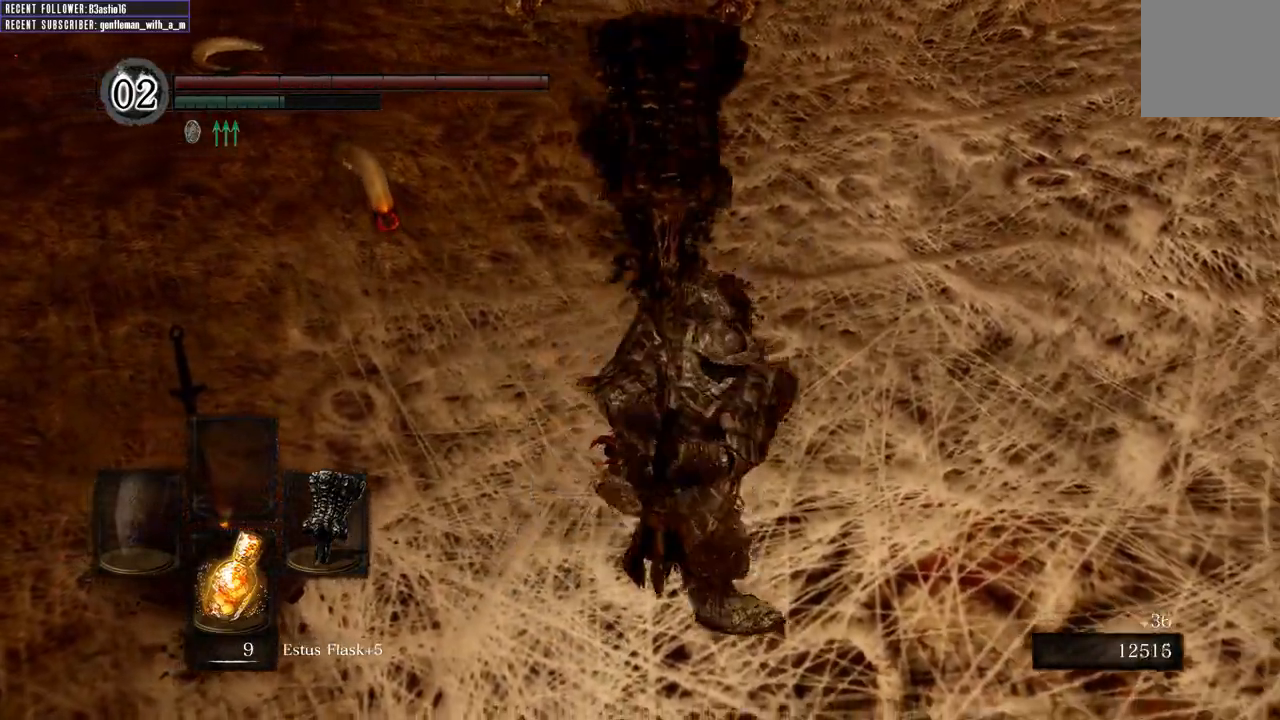
{"buttons": ["B"], "left_stick": "down-right", "right_stick": "center", "events": []}
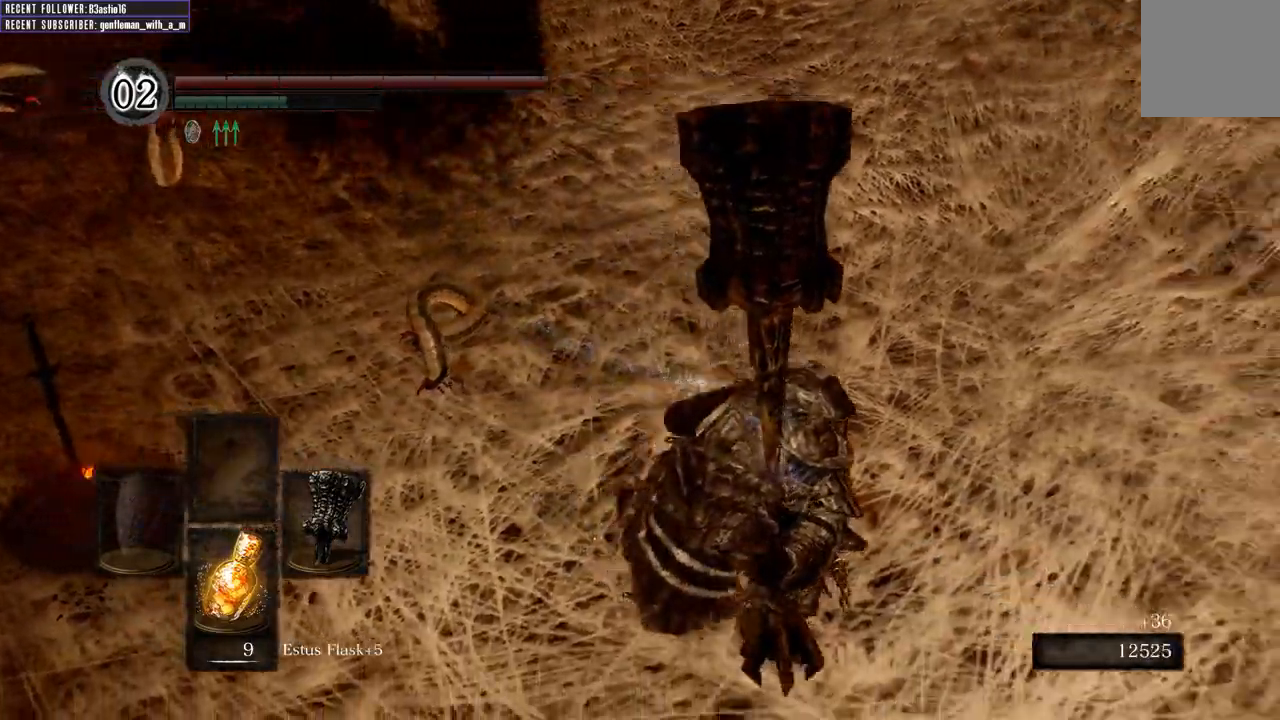
{"buttons": ["B"], "left_stick": "up-left", "right_stick": "center", "events": [[150, "left_stick", "down"], [300, "left_stick", "left"], [350, "left_stick", "up-left"]]}
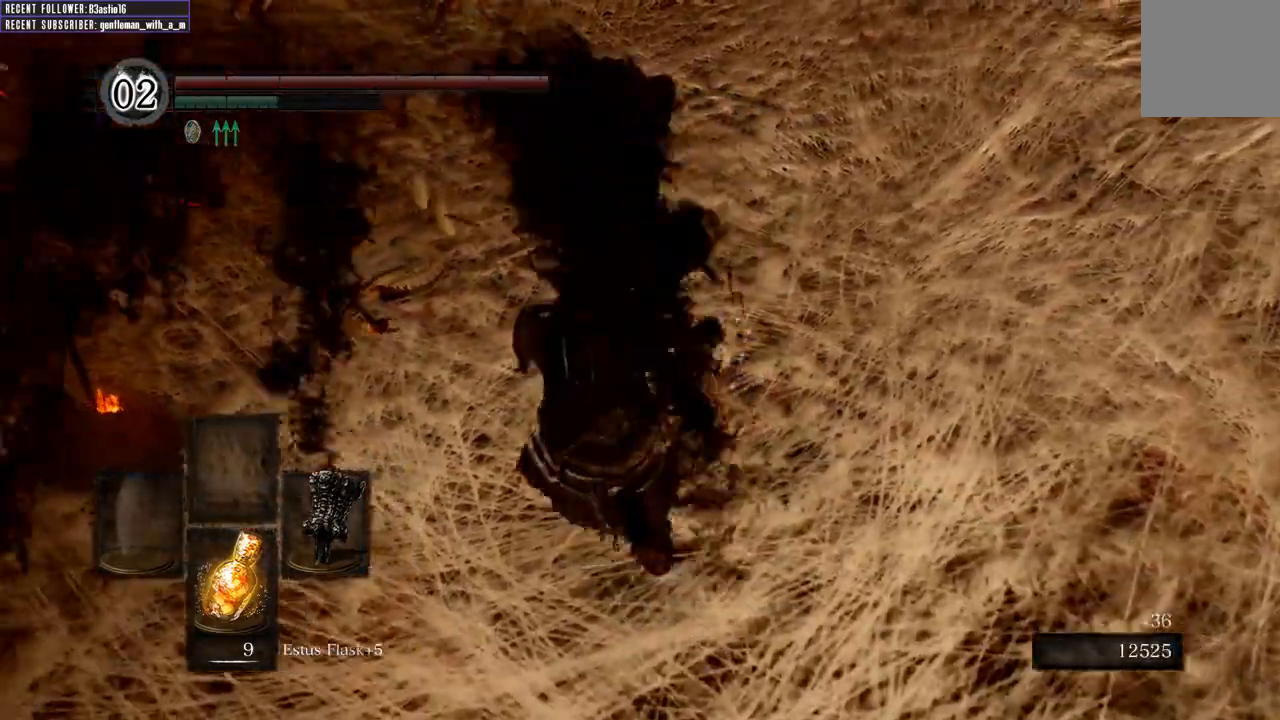
{"buttons": [], "left_stick": "up", "right_stick": "center", "events": [[100, "R1", "down"], [317, "R1", "up"], [367, "left_stick", "up"], [450, "B", "up"]]}
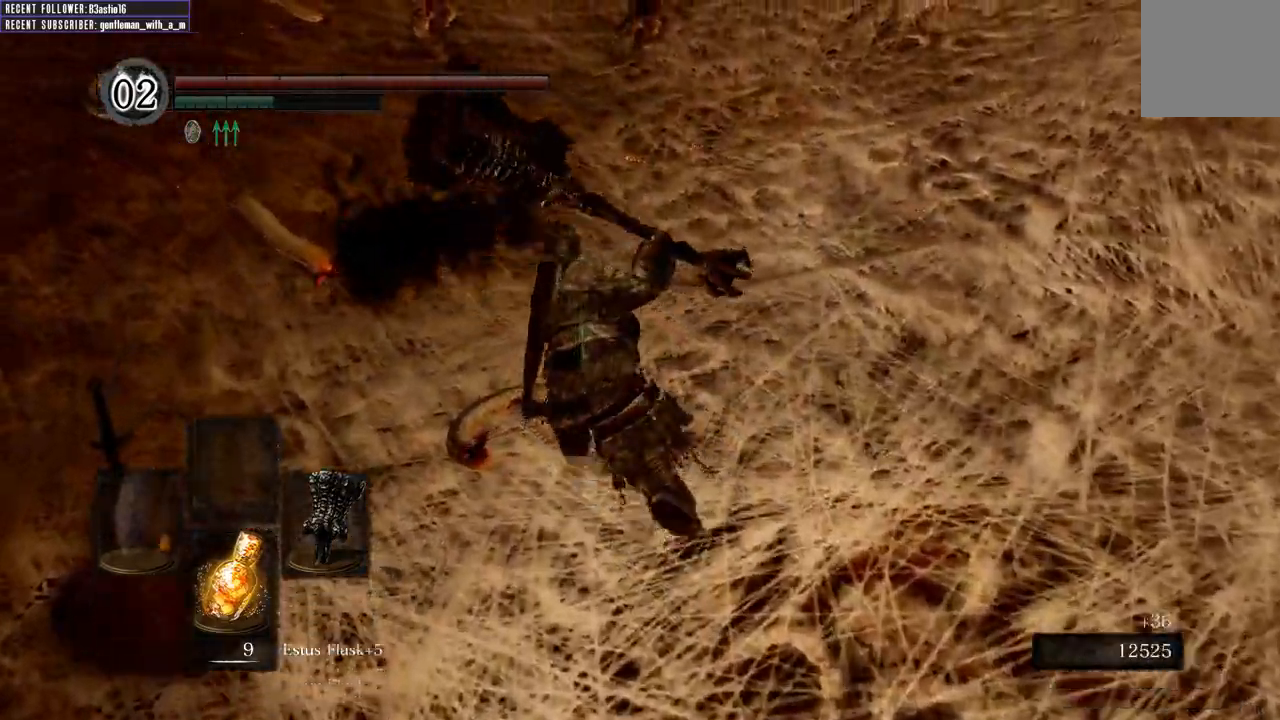
{"buttons": [], "left_stick": "up", "right_stick": "up", "events": [[233, "right_stick", "up"]]}
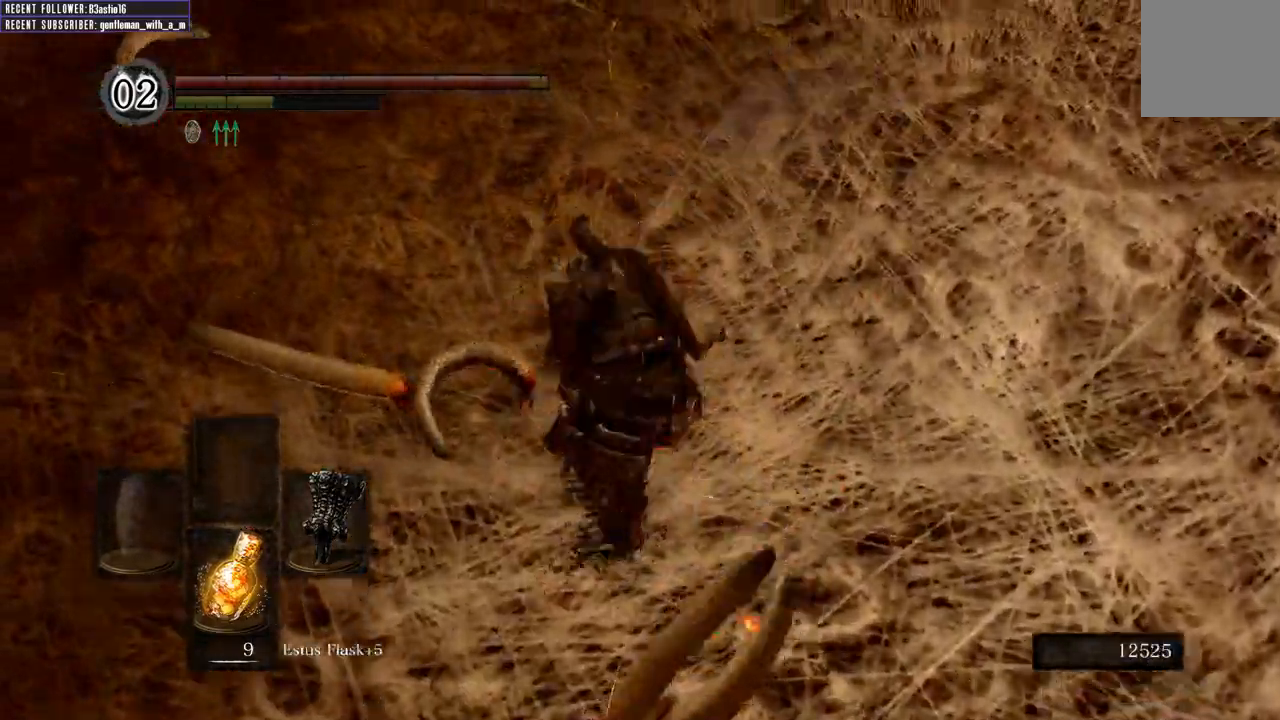
{"buttons": [], "left_stick": "up", "right_stick": "center", "events": [[33, "right_stick", "center"], [267, "right_stick", "left"], [467, "right_stick", "center"]]}
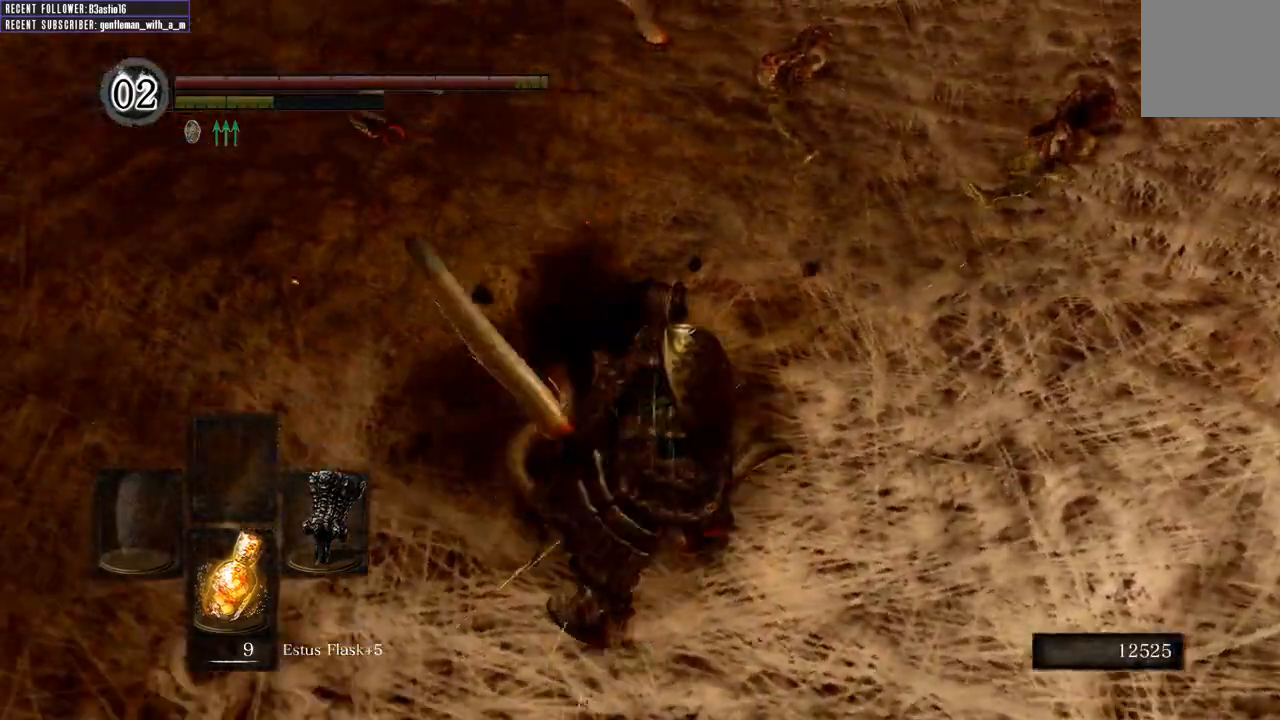
{"buttons": [], "left_stick": "up", "right_stick": "center", "events": [[83, "B", "down"], [233, "B", "up"], [283, "B", "down"], [400, "B", "up"]]}
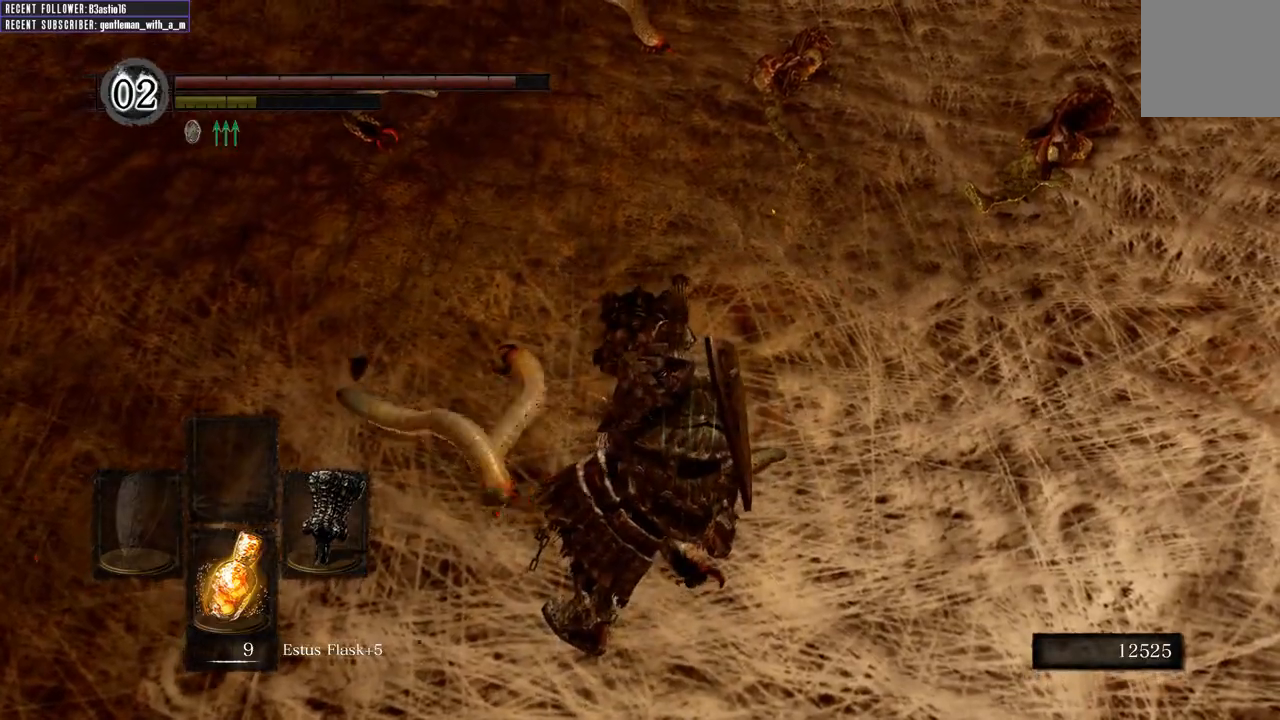
{"buttons": [], "left_stick": "up", "right_stick": "center", "events": []}
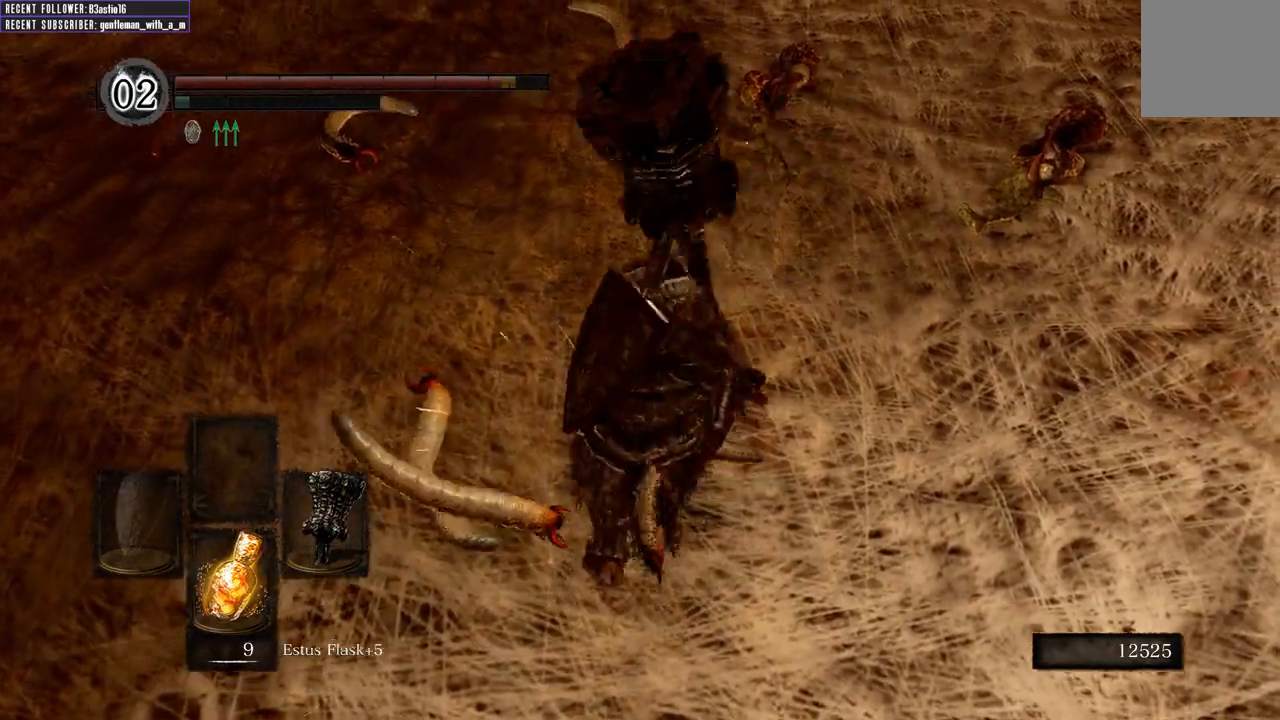
{"buttons": [], "left_stick": "up", "right_stick": "left", "events": [[100, "B", "down"], [217, "B", "up"], [500, "right_stick", "left"]]}